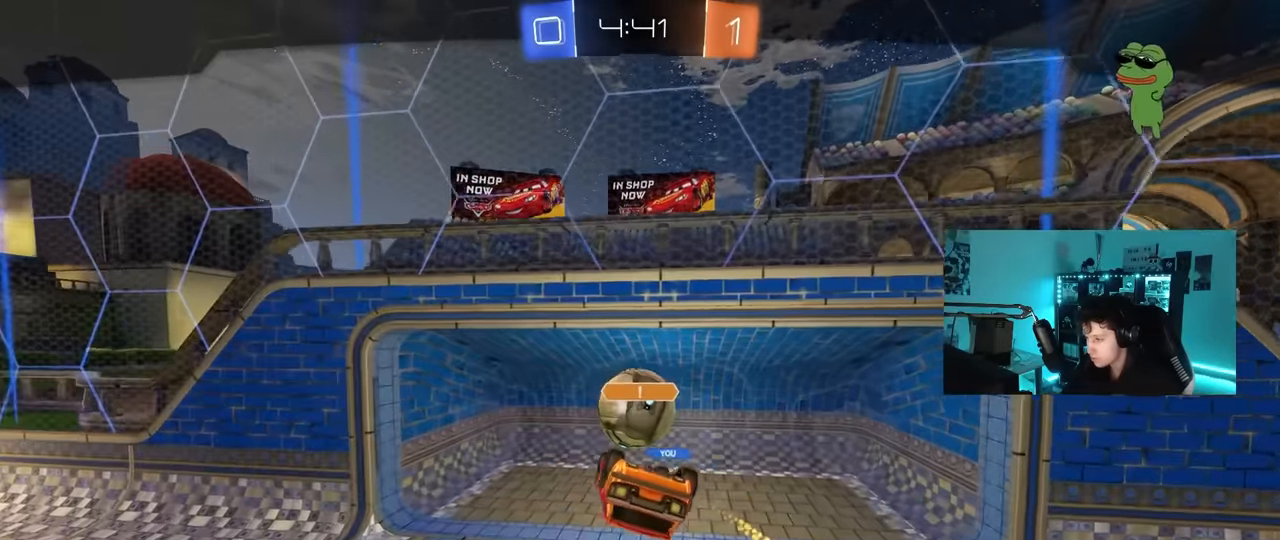
Gameplay with keyboard and mouse; each line is a JSON object with the keys and mouse buttons held at the frame after it. "events" lists presses ("down") and releases ("up") of "1", "2", "3", "4", "5", "a", "alt", "c", "caps_lock", "ctrl", "d", "e", "f", "g", "q", "r", "s", "shift", "space", "t", "tab", "v", "w", "x", "z", "mouse_left", "mouse_wheel" and "mouse_right" between this image and that frame as [ms after this image, input, new state], when the widget could be followed in between. "mouse_left", "mouse_wheel", "mouse_right" = the "left", "wheel", "right" buttons of the "mouse" list. No other keys are recorded. "wheel" means that the mouse wheel is clicked or scrolled. "mouse_move" is the direction in which the mouse moves at that frame (one of eight, or "still"), when it could be read.
{"keys": [], "mouse": ["right"], "mouse_move": "still", "events": [[167, "mouse_right", "down"], [350, "mouse_right", "up"], [400, "mouse_right", "down"]]}
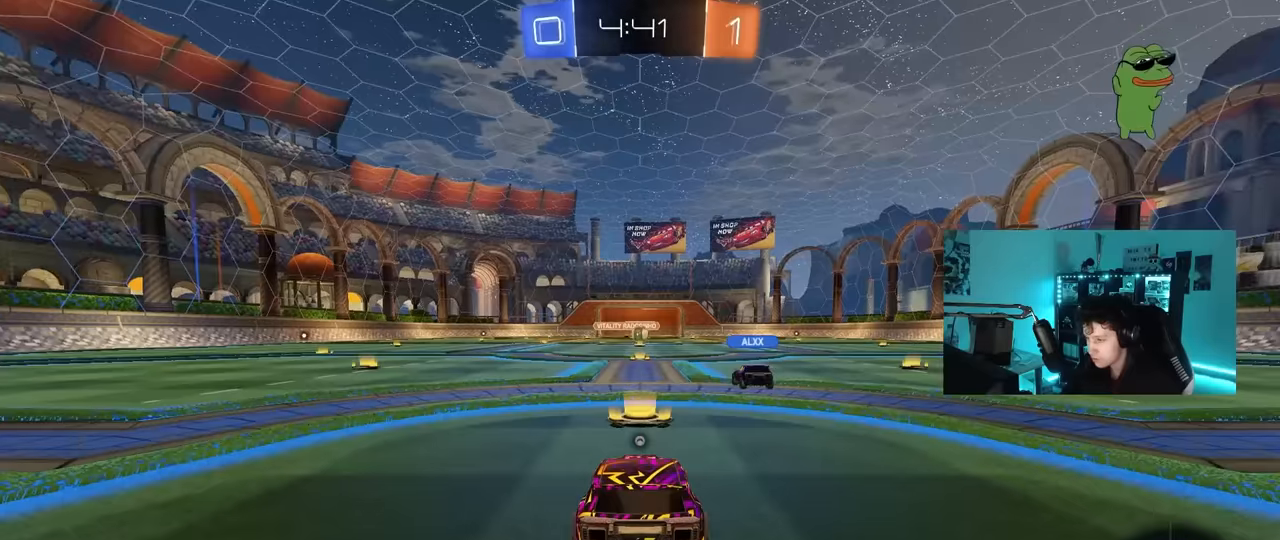
{"keys": ["tab"], "mouse": [], "mouse_move": "still", "events": [[34, "mouse_right", "up"], [84, "mouse_right", "down"], [217, "mouse_right", "up"], [267, "tab", "down"]]}
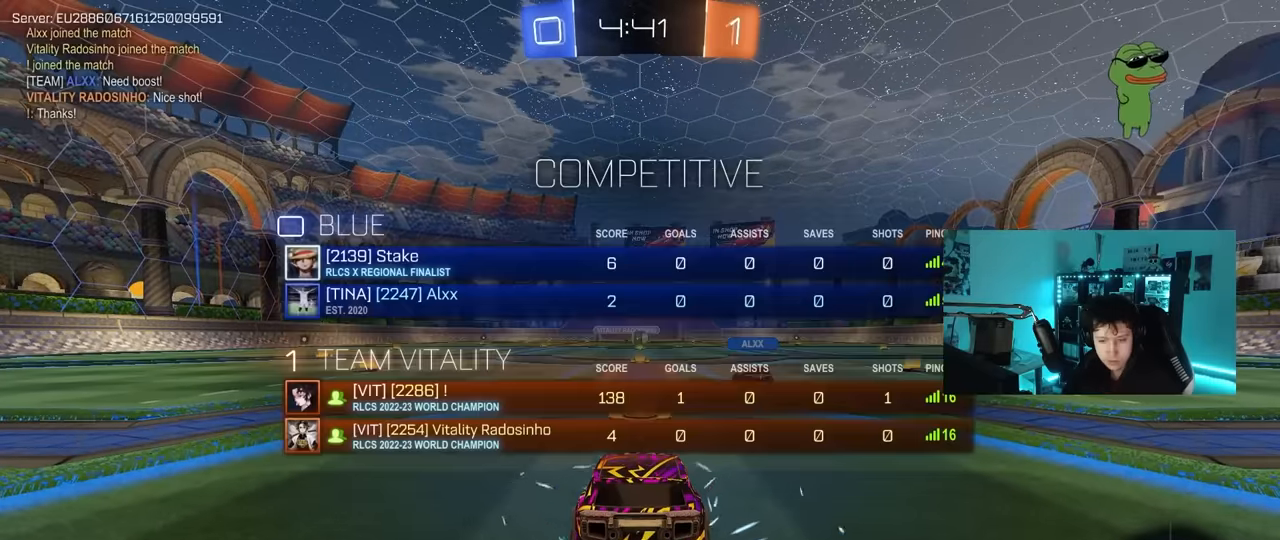
{"keys": [], "mouse": [], "mouse_move": "still", "events": [[150, "tab", "up"]]}
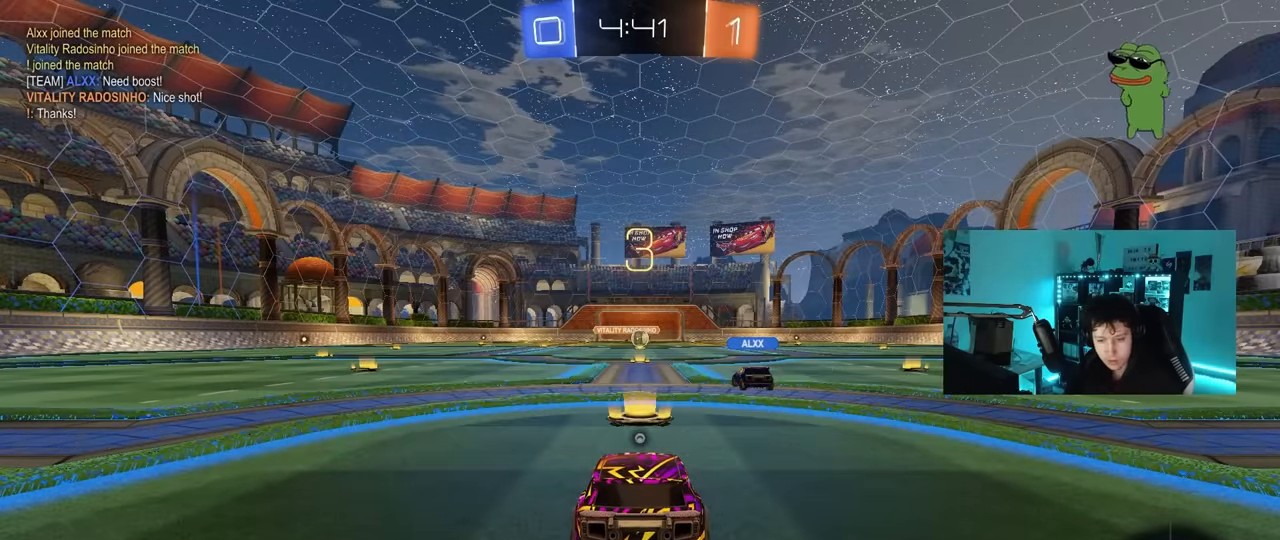
{"keys": [], "mouse": [], "mouse_move": "still", "events": []}
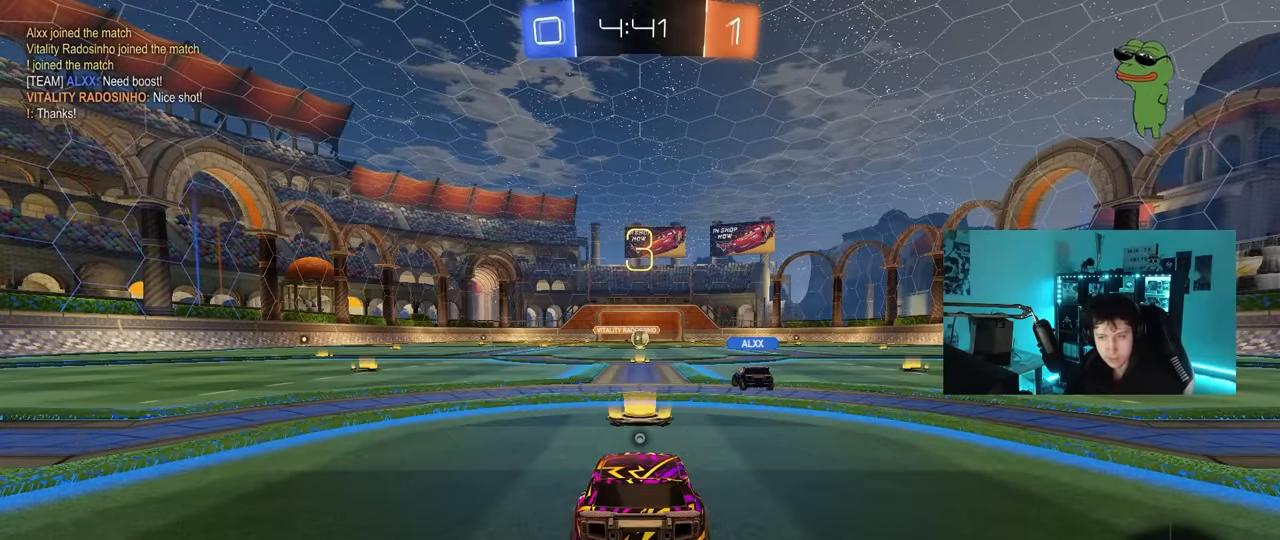
{"keys": [], "mouse": [], "mouse_move": "still", "events": []}
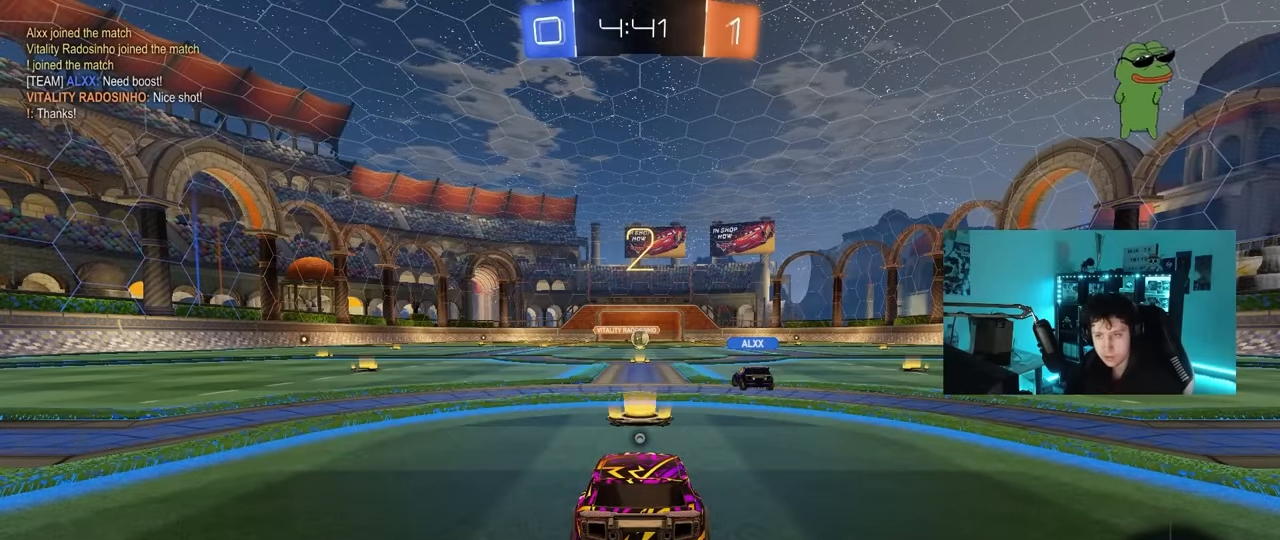
{"keys": ["tab"], "mouse": [], "mouse_move": "still", "events": [[334, "tab", "down"]]}
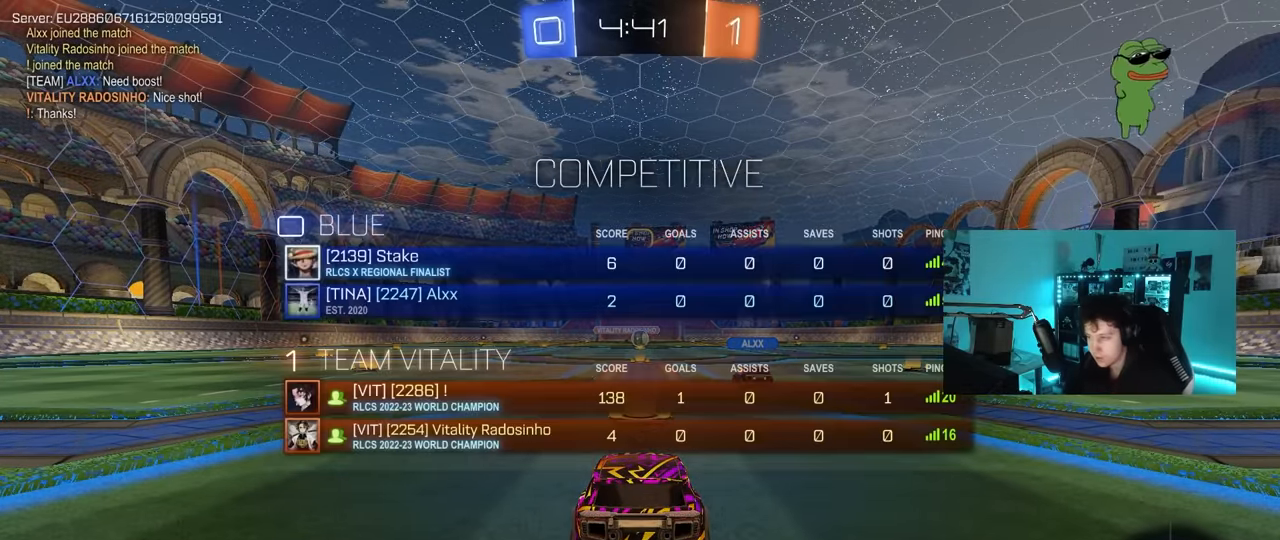
{"keys": ["tab", "w"], "mouse": ["left"], "mouse_move": "up-right", "events": [[217, "w", "down"], [250, "mouse_left", "down"]]}
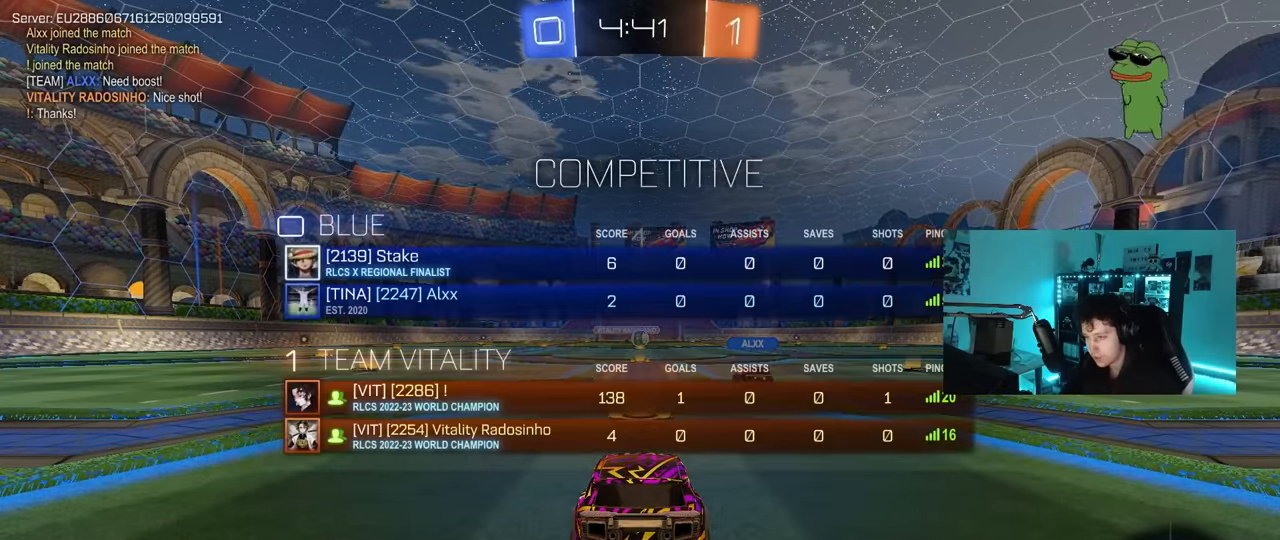
{"keys": ["w"], "mouse": ["left"], "mouse_move": "right", "events": [[184, "tab", "up"]]}
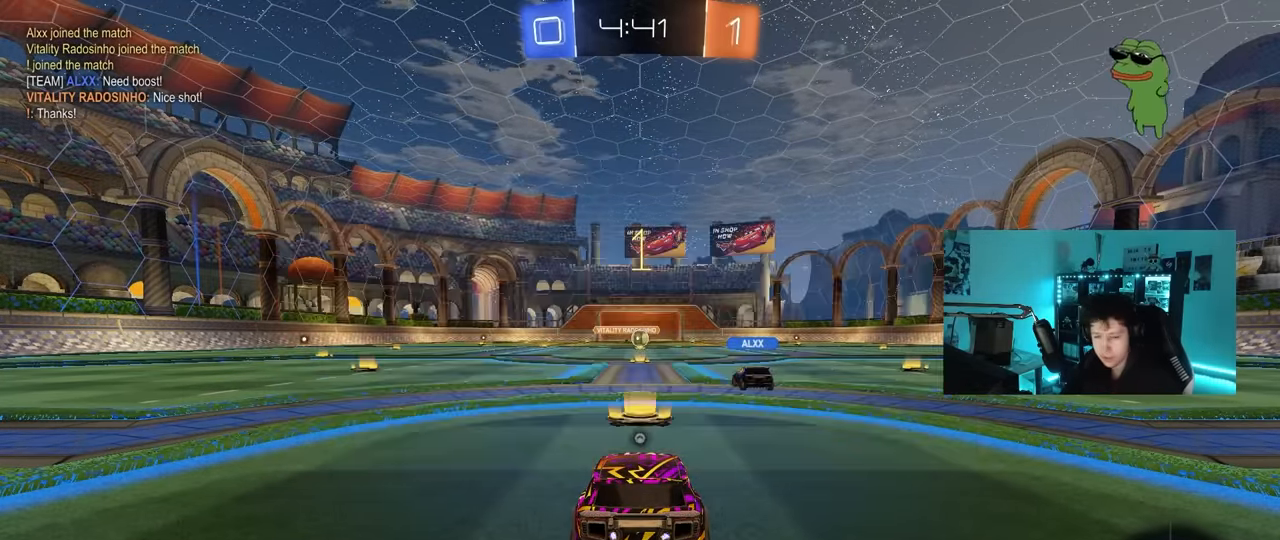
{"keys": ["w"], "mouse": ["left"], "mouse_move": "up-left", "events": []}
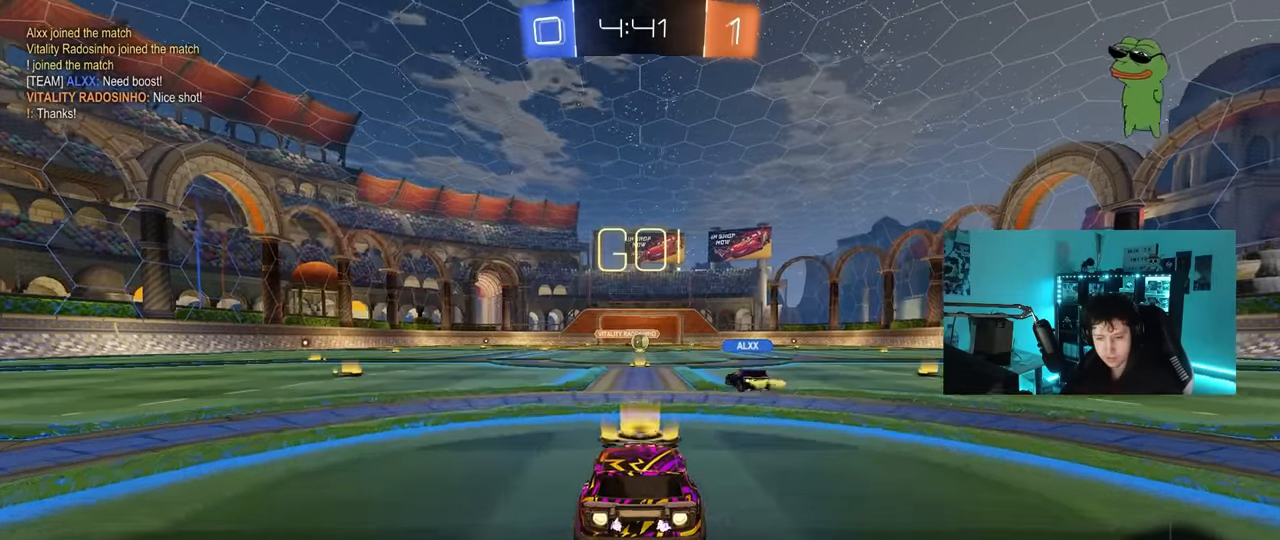
{"keys": ["a", "s", "shift", "space"], "mouse": ["left"], "mouse_move": "still", "events": [[67, "d", "down"], [117, "mouse_right", "down"], [167, "d", "up"], [200, "a", "down"], [200, "mouse_right", "up"], [200, "shift", "down"], [250, "mouse_right", "down"], [300, "s", "down"], [300, "w", "up"], [400, "mouse_right", "up"], [400, "space", "down"]]}
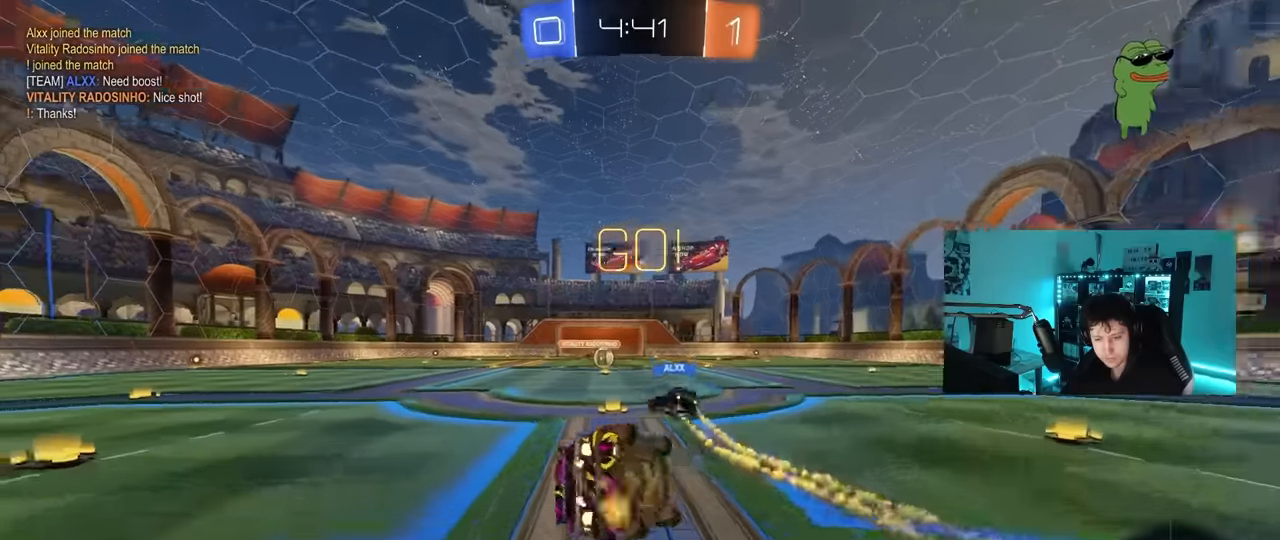
{"keys": ["a", "s", "shift"], "mouse": [], "mouse_move": "still", "events": [[84, "space", "up"], [134, "mouse_left", "up"], [184, "s", "up"], [317, "s", "down"]]}
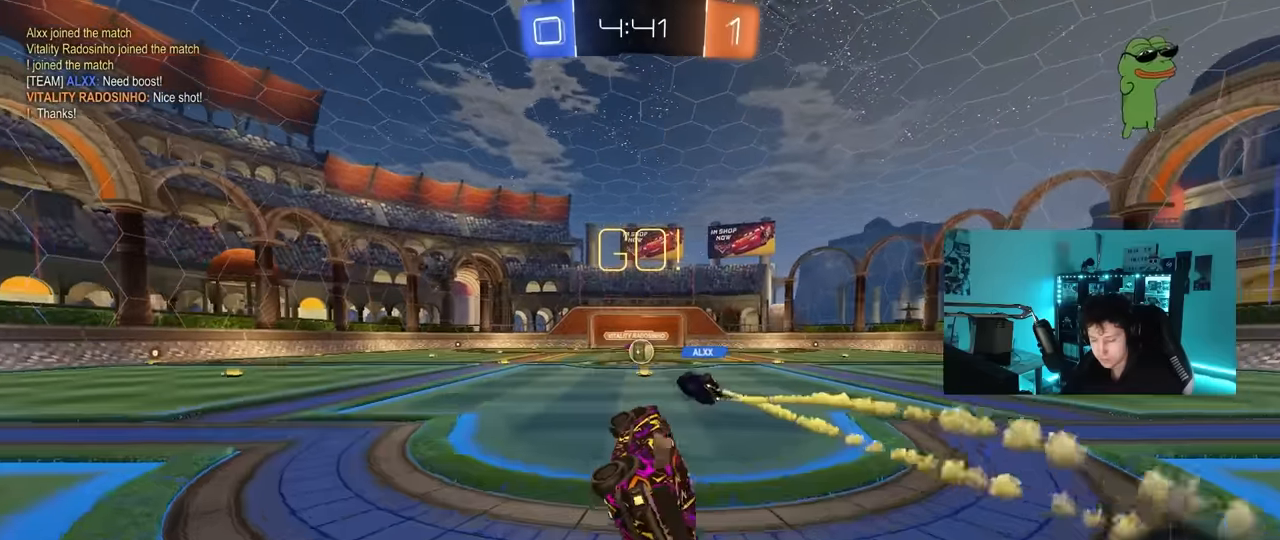
{"keys": ["d", "w"], "mouse": [], "mouse_move": "still", "events": [[50, "s", "up"], [50, "shift", "up"], [100, "a", "up"], [434, "w", "down"], [467, "d", "down"]]}
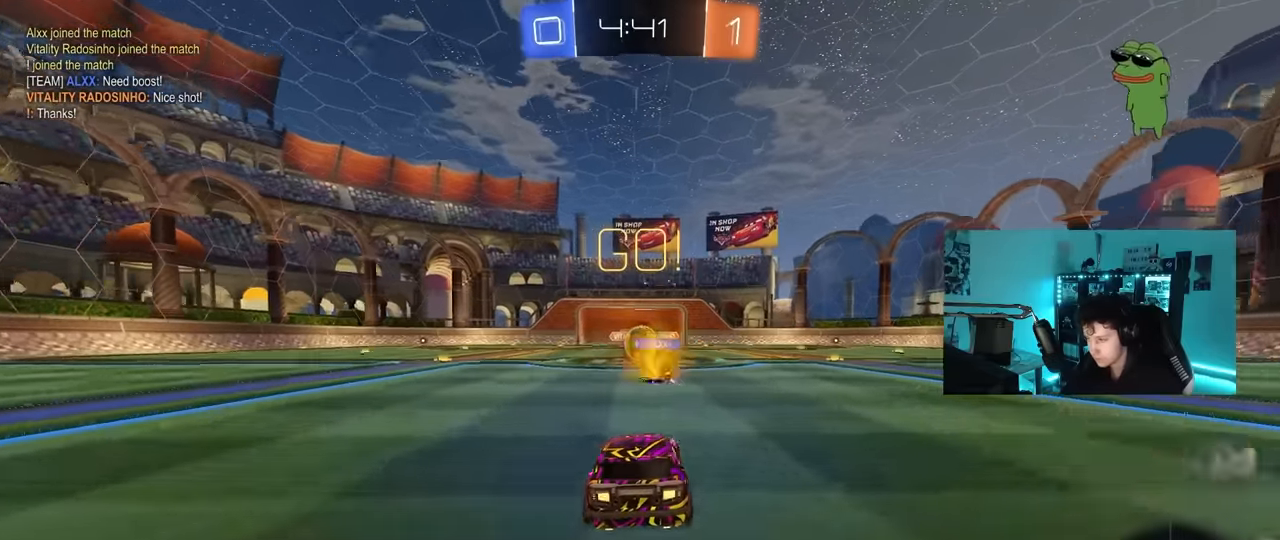
{"keys": ["d", "w"], "mouse": [], "mouse_move": "still", "events": [[17, "d", "up"], [350, "d", "down"]]}
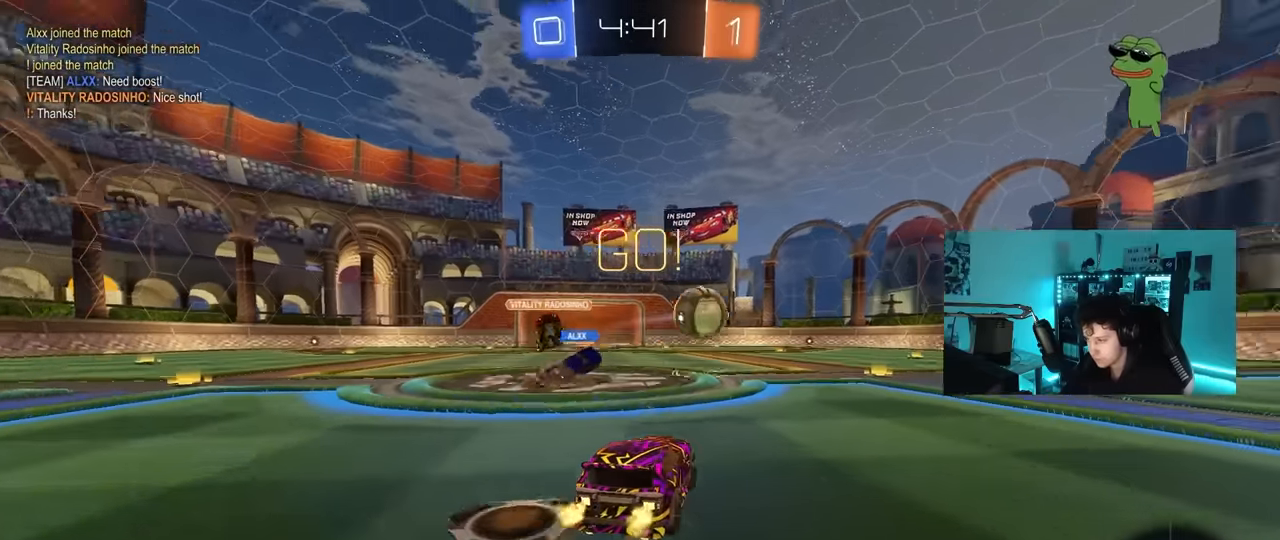
{"keys": ["w"], "mouse": ["left"], "mouse_move": "still", "events": [[84, "mouse_left", "down"], [84, "shift", "down"], [184, "shift", "up"], [267, "d", "up"], [317, "a", "down"], [417, "a", "up"]]}
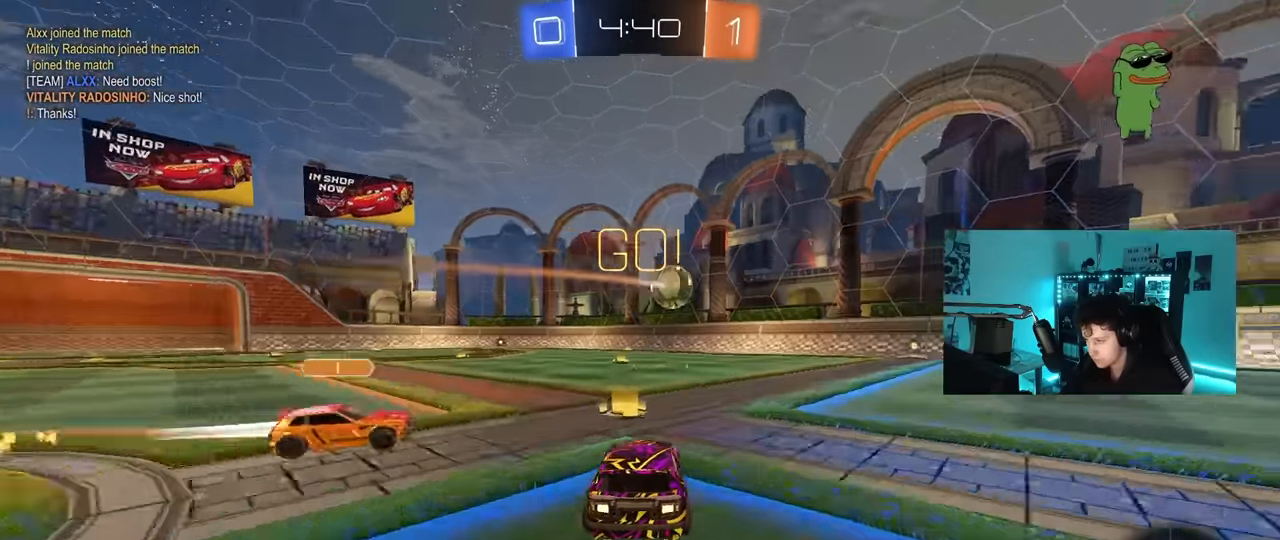
{"keys": ["a", "w"], "mouse": [], "mouse_move": "still", "events": [[100, "a", "down"], [284, "a", "up"], [384, "a", "down"], [467, "mouse_left", "up"]]}
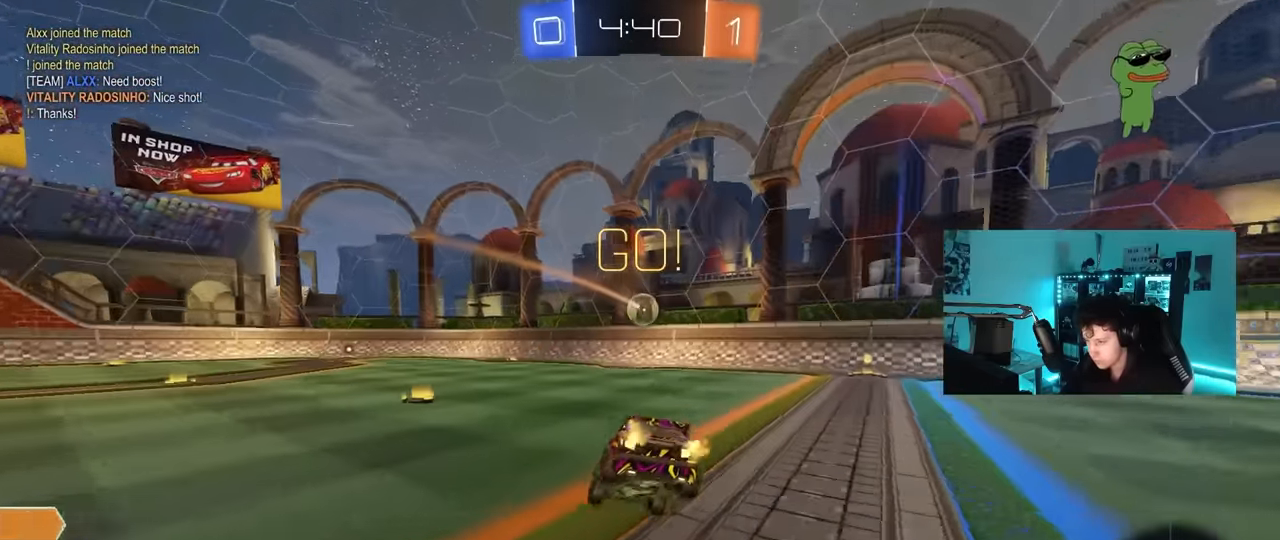
{"keys": ["s", "shift"], "mouse": ["right"], "mouse_move": "still", "events": [[17, "a", "up"], [17, "w", "up"], [67, "d", "down"], [217, "s", "down"], [250, "d", "up"], [250, "shift", "down"], [450, "mouse_right", "down"]]}
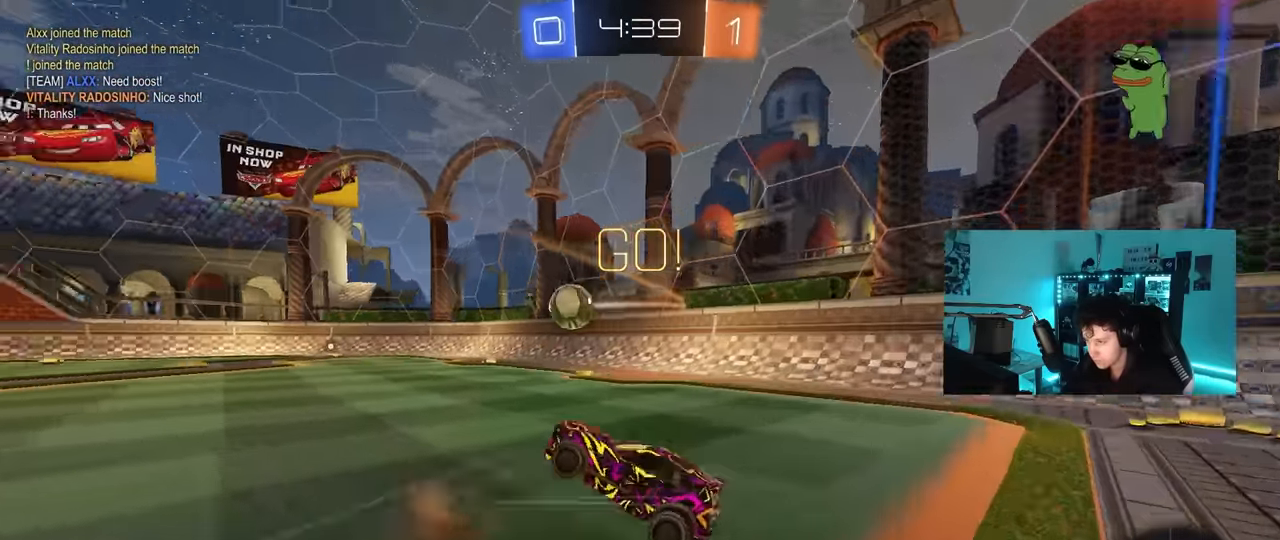
{"keys": ["a", "shift", "w"], "mouse": [], "mouse_move": "still", "events": [[134, "mouse_right", "up"], [217, "s", "up"], [317, "a", "down"], [317, "w", "down"]]}
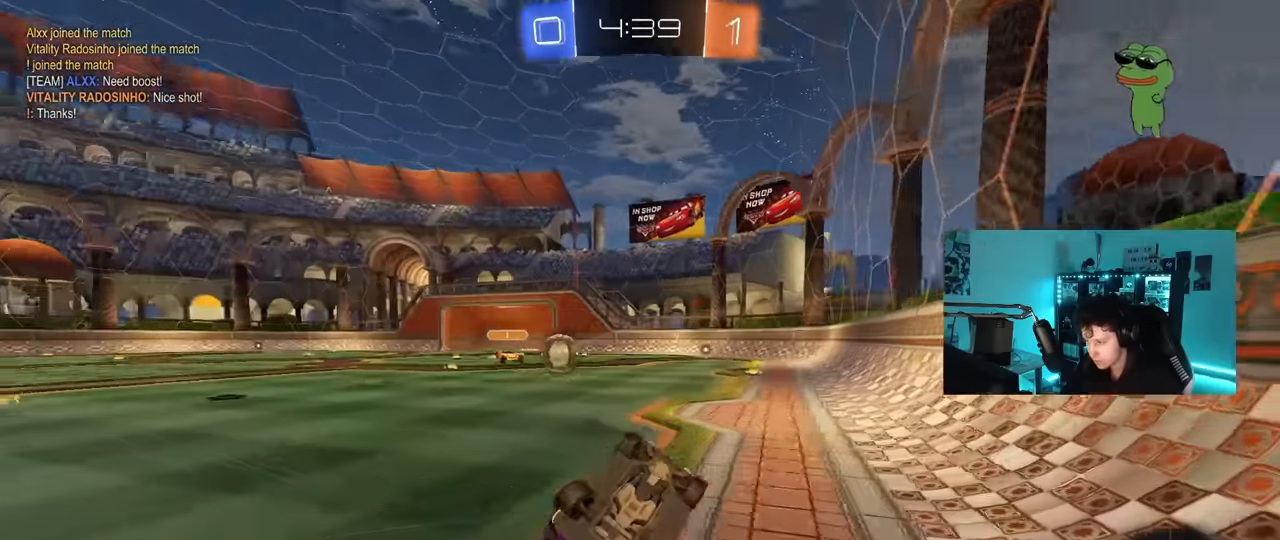
{"keys": ["w"], "mouse": [], "mouse_move": "still", "events": [[150, "shift", "up"], [200, "a", "up"]]}
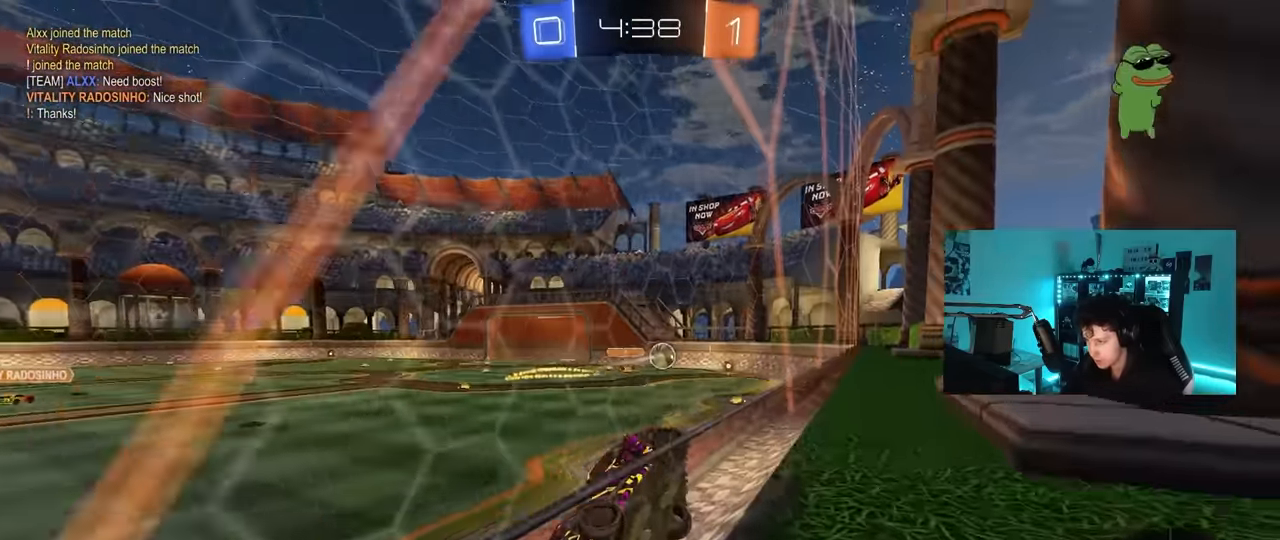
{"keys": ["a", "s"], "mouse": [], "mouse_move": "still", "events": [[17, "d", "down"], [117, "space", "down"], [167, "mouse_right", "down"], [167, "w", "up"], [250, "mouse_right", "up"], [250, "s", "down"], [250, "space", "up"], [300, "a", "down"], [300, "d", "up"], [300, "shift", "down"], [450, "shift", "up"]]}
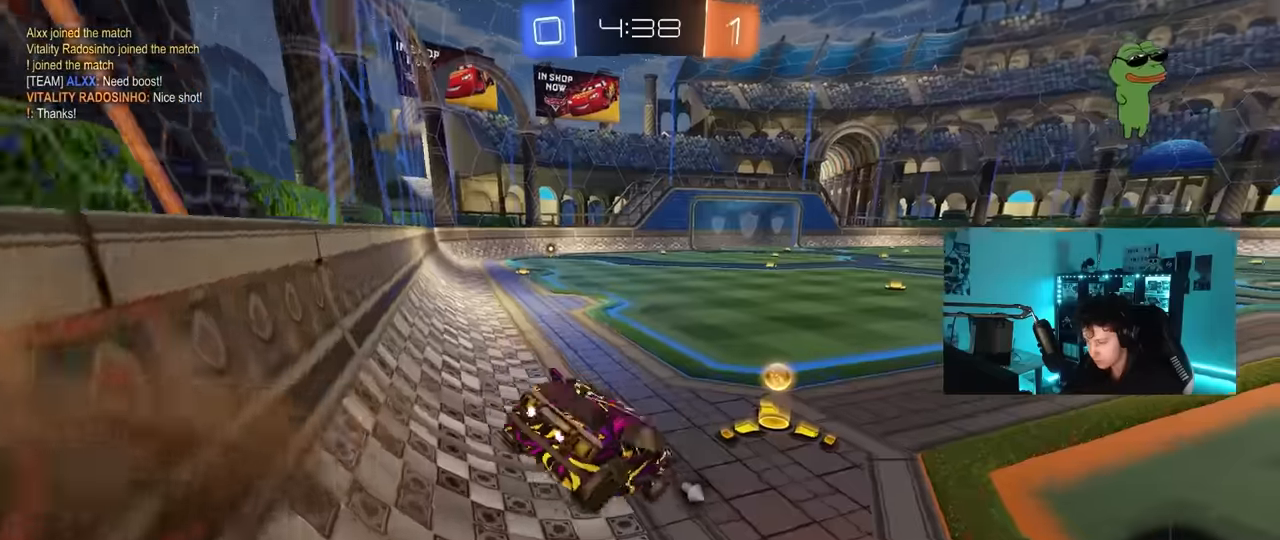
{"keys": ["d", "w"], "mouse": ["left"], "mouse_move": "still", "events": [[33, "a", "up"], [33, "s", "up"], [183, "w", "down"], [233, "d", "down"], [266, "mouse_left", "down"], [266, "mouse_right", "down"], [266, "space", "down"], [366, "mouse_right", "up"], [416, "space", "up"]]}
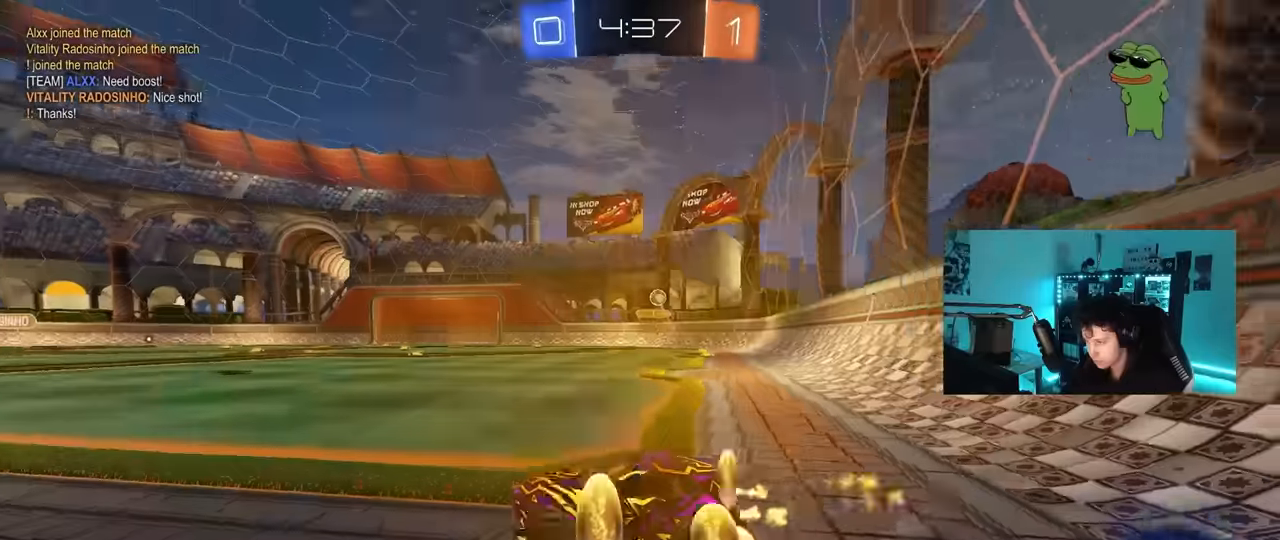
{"keys": ["d", "w"], "mouse": [], "mouse_move": "still", "events": [[150, "d", "up"], [333, "d", "down"], [333, "mouse_left", "up"]]}
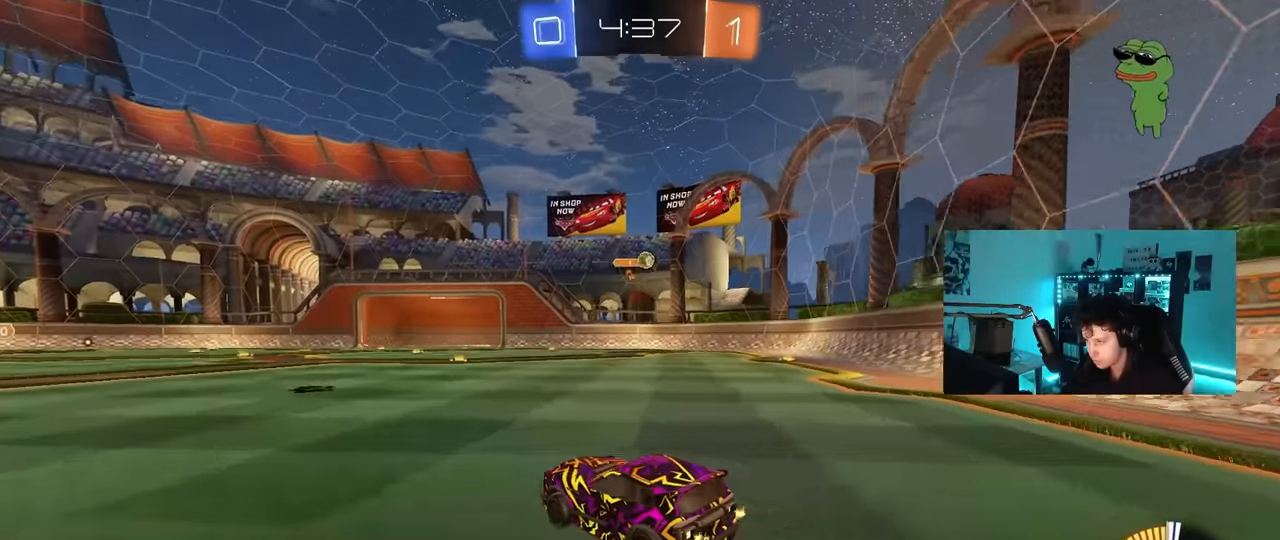
{"keys": ["a", "shift", "w"], "mouse": [], "mouse_move": "still", "events": [[16, "d", "up"], [16, "w", "up"], [116, "a", "down"], [116, "s", "down"], [350, "s", "up"], [450, "shift", "down"], [483, "w", "down"]]}
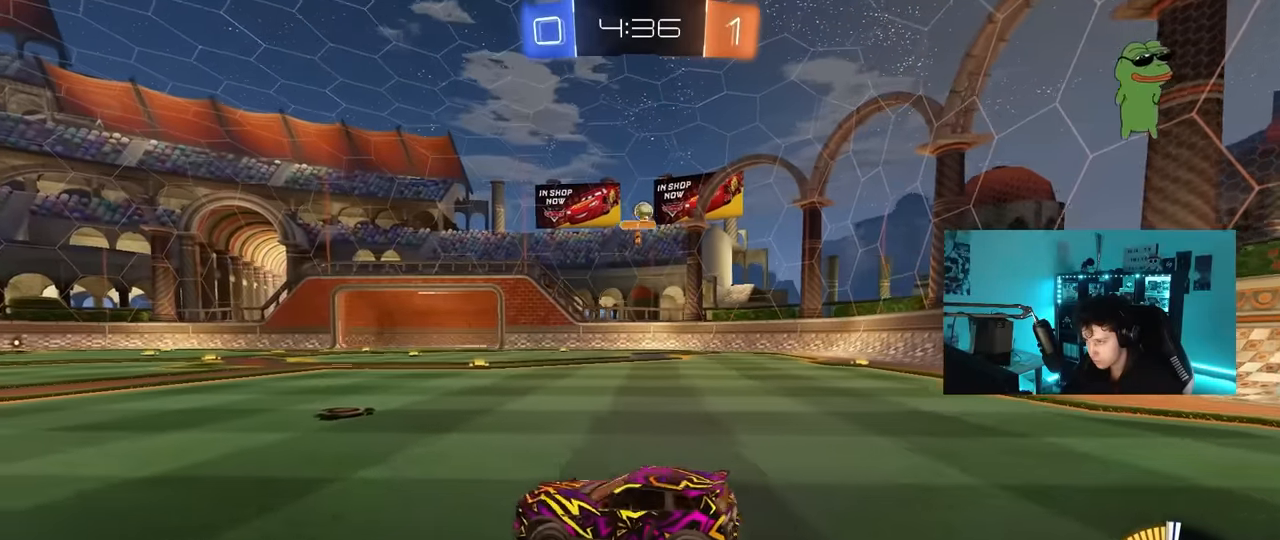
{"keys": ["a", "w"], "mouse": [], "mouse_move": "still", "events": [[83, "shift", "up"]]}
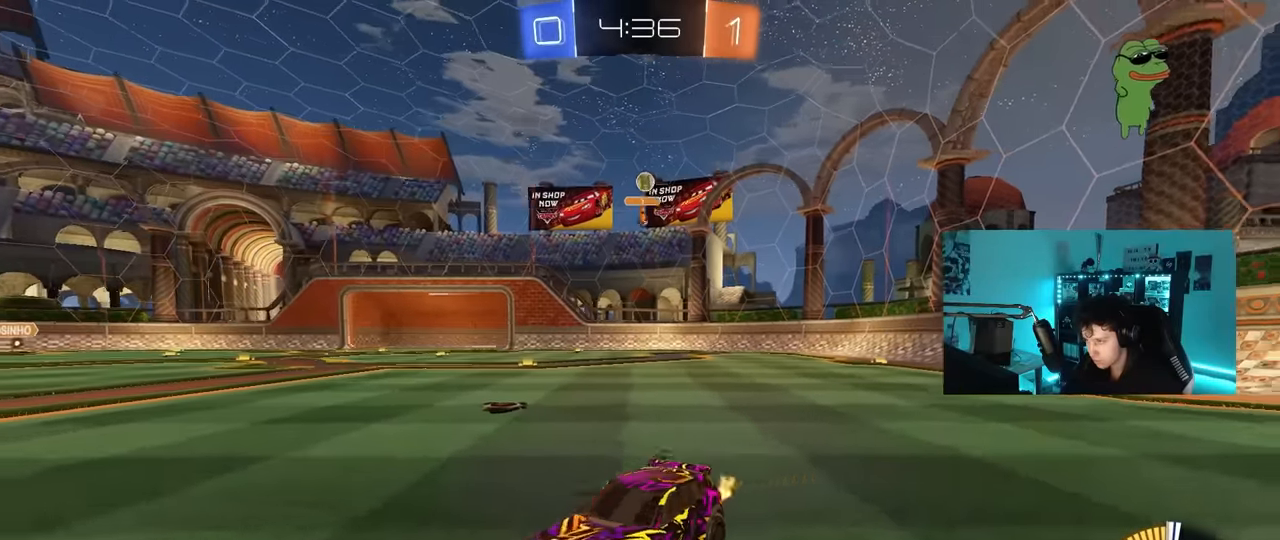
{"keys": ["a", "w"], "mouse": [], "mouse_move": "still", "events": []}
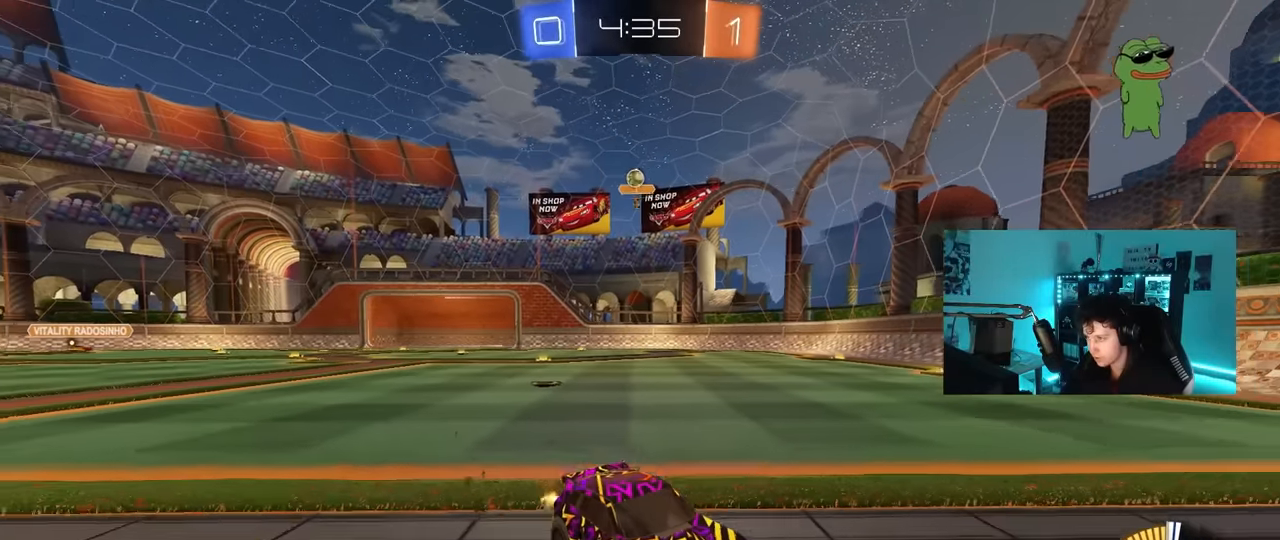
{"keys": ["w"], "mouse": [], "mouse_move": "still", "events": [[16, "a", "up"], [166, "d", "down"], [350, "d", "up"]]}